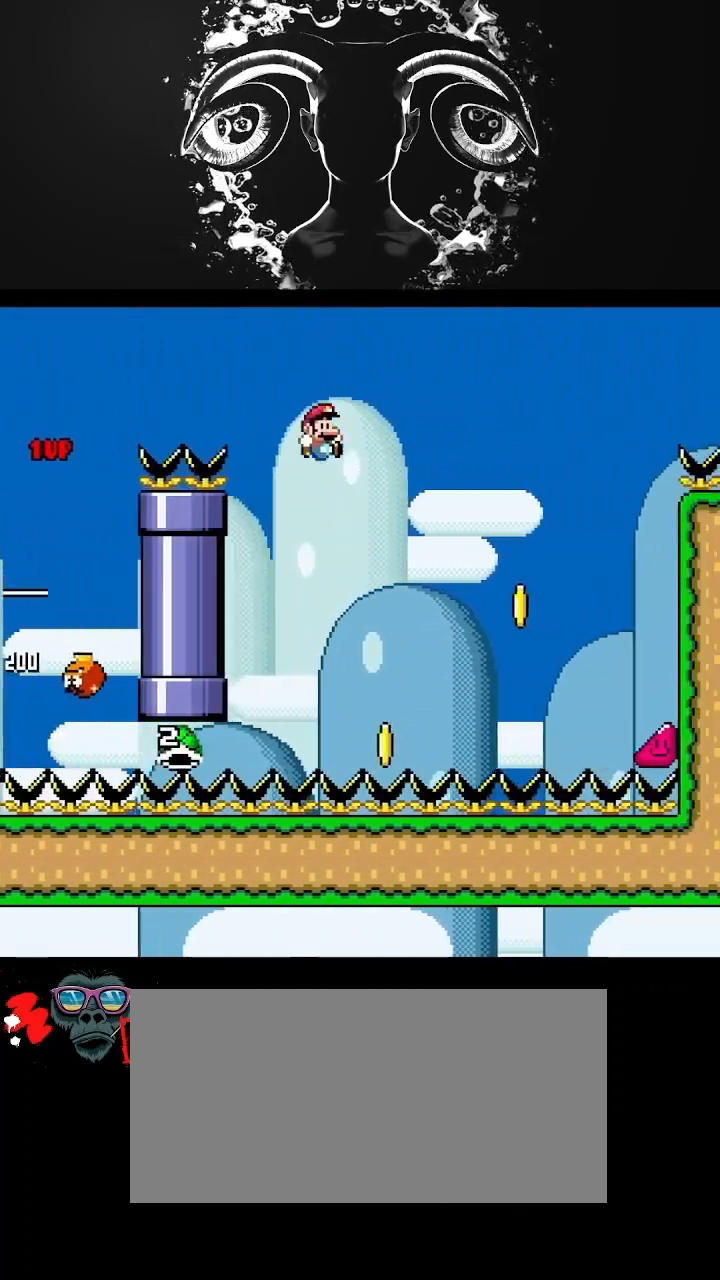
Gameplay with a controller (Nintendo layout); each line is a JSON object with the inputs held at the frame after it. "events" lists button and stick changes between this image and that frame as [ms after this image, input, new state], when the widget could be followed in between. Not read: L3 R3.
{"buttons": ["B", "Y", "DPAD_RIGHT"], "events": [[33, "B", "down"], [33, "DPAD_LEFT", "down"], [33, "DPAD_UP", "down"], [133, "DPAD_LEFT", "up"], [133, "DPAD_RIGHT", "down"], [133, "DPAD_UP", "up"]]}
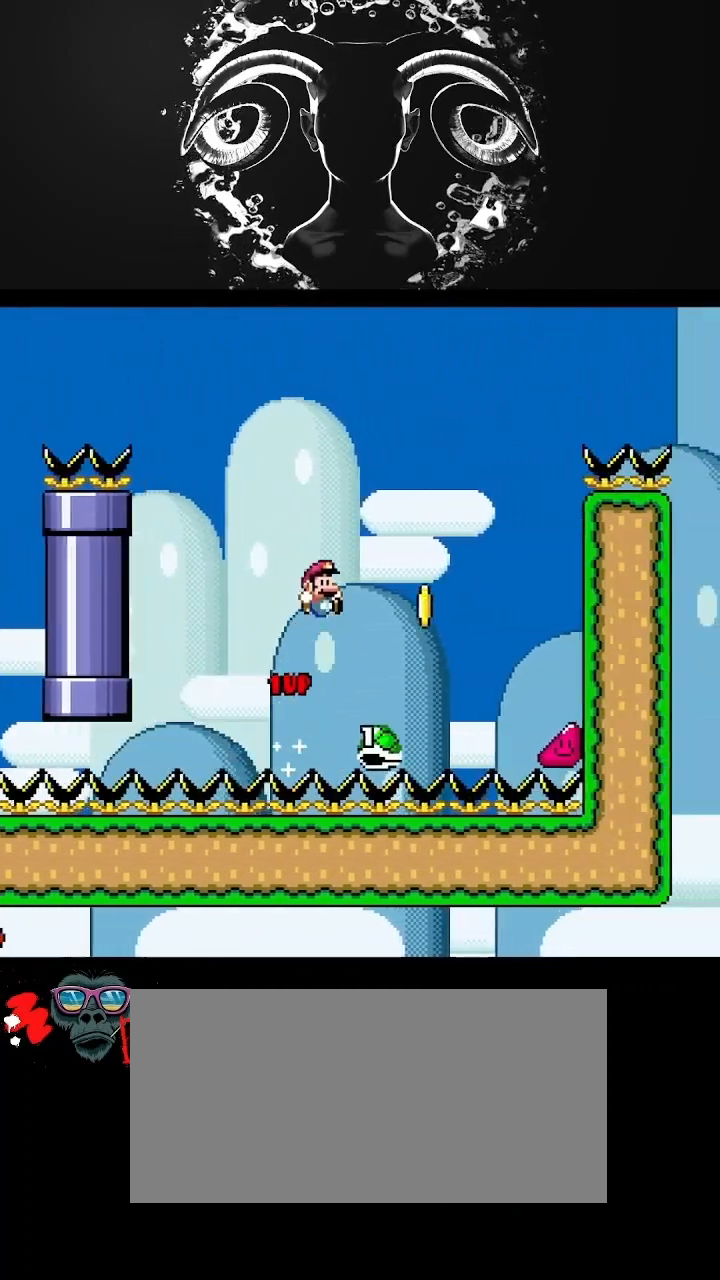
{"buttons": ["B", "Y", "DPAD_RIGHT"]}
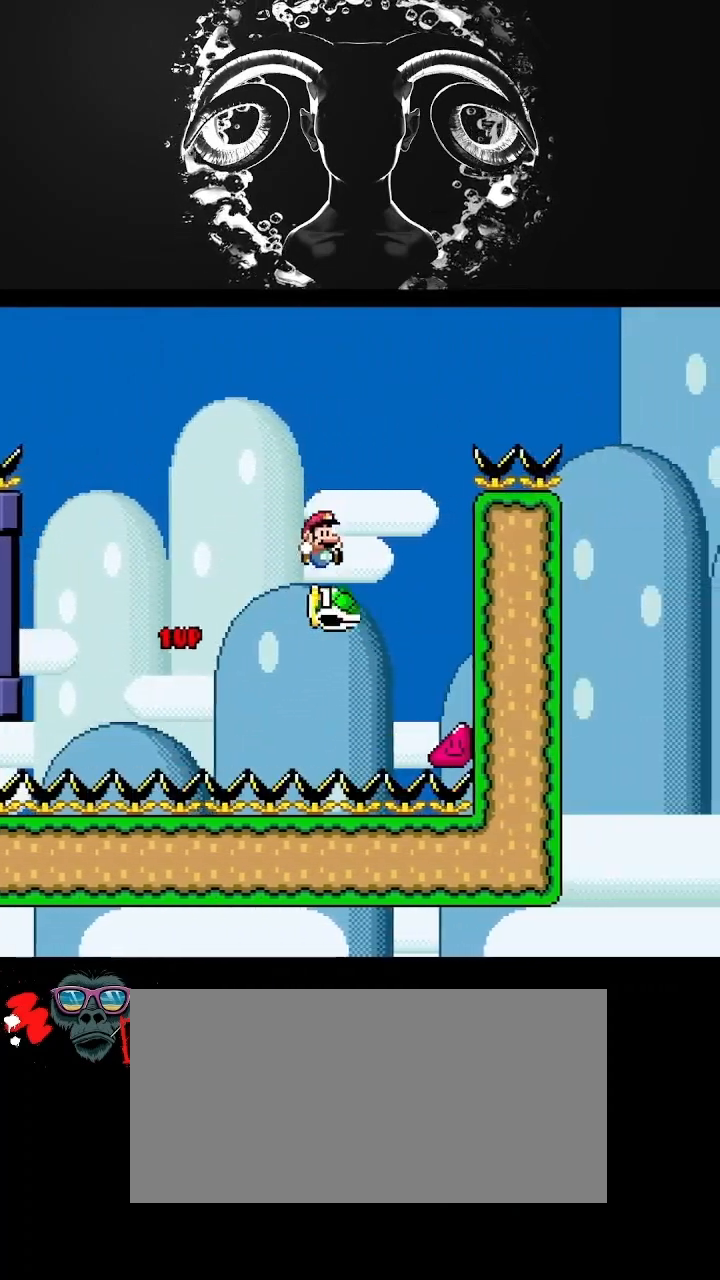
{"buttons": ["B", "Y", "DPAD_RIGHT"], "events": []}
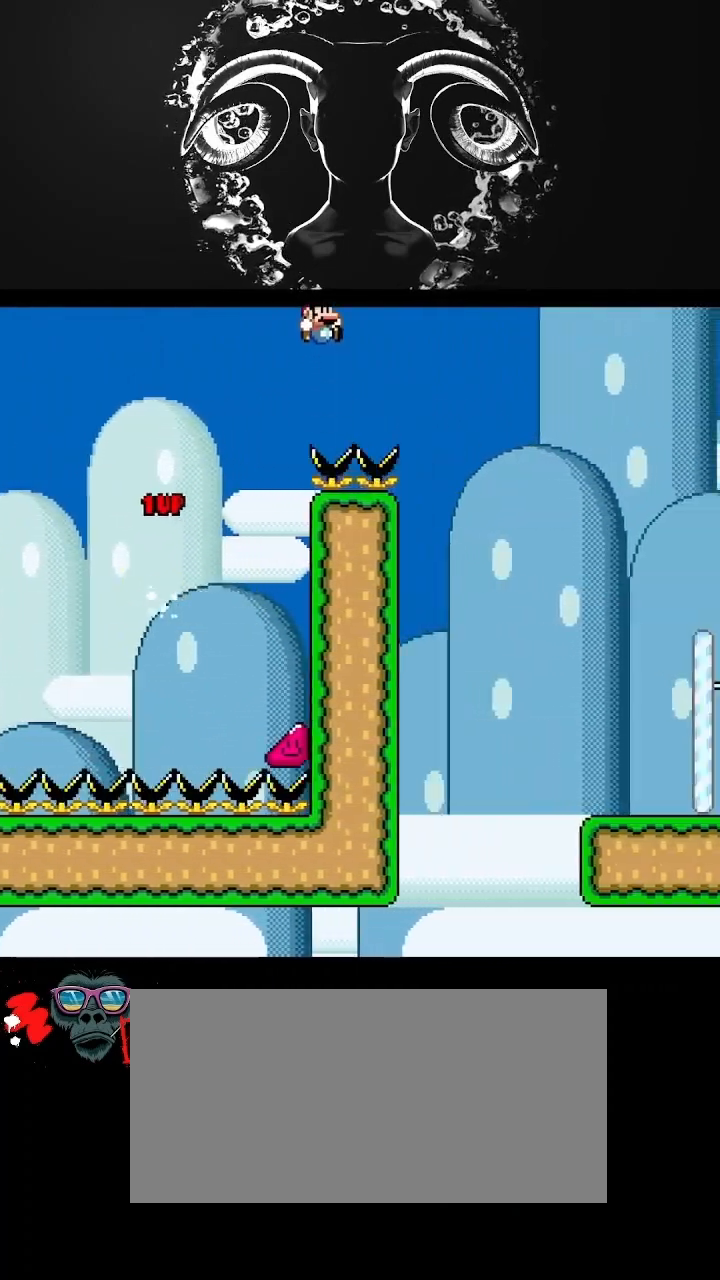
{"buttons": ["Y", "DPAD_RIGHT"], "events": [[467, "B", "up"]]}
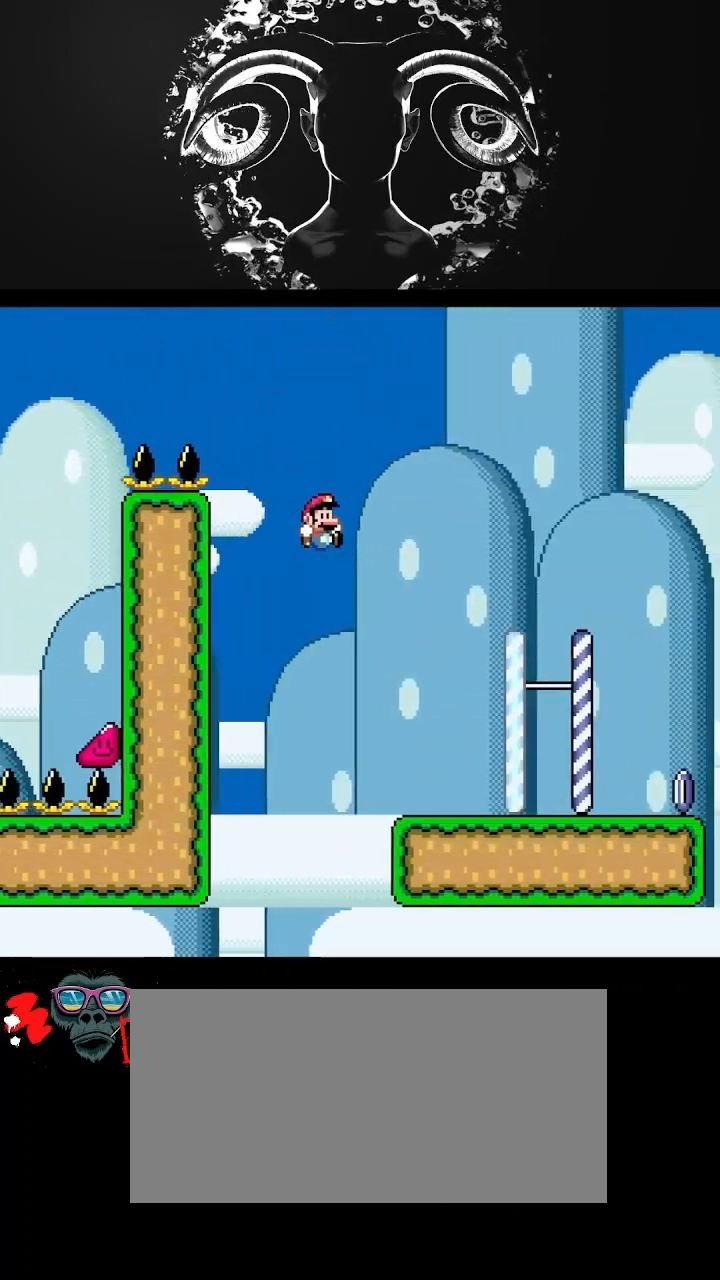
{"buttons": ["A", "Y", "DPAD_RIGHT"], "events": [[400, "A", "down"]]}
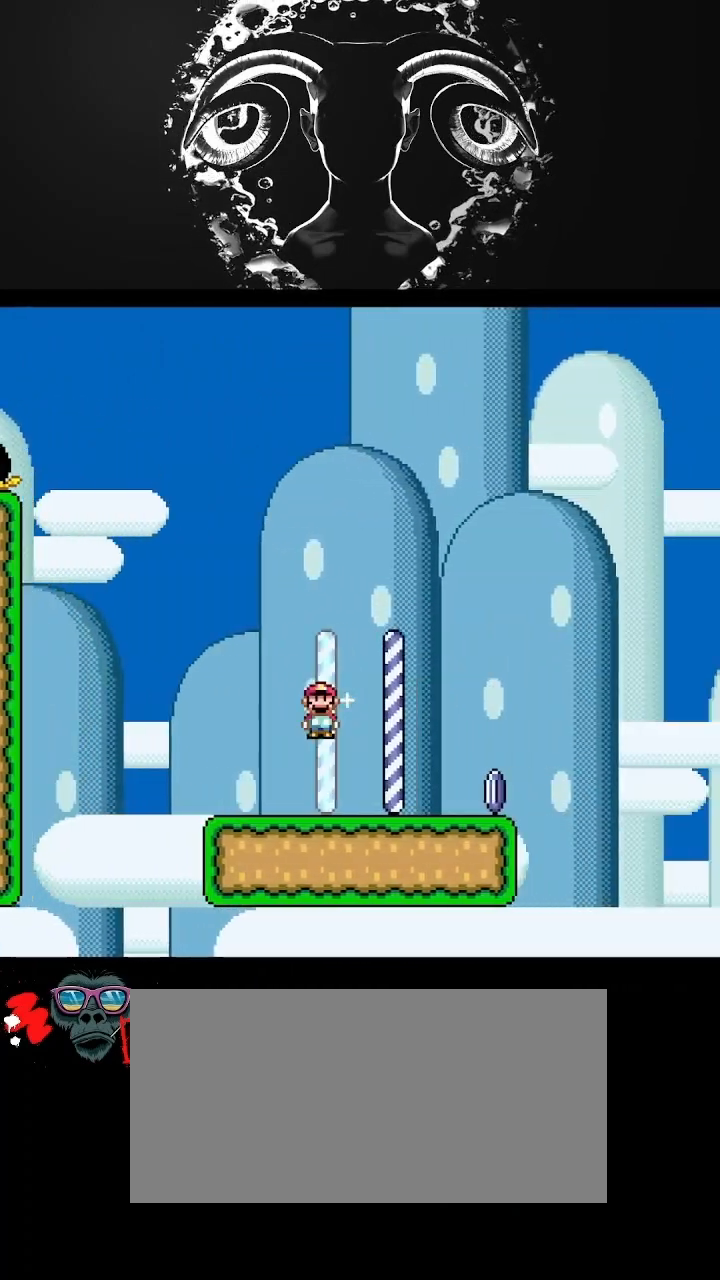
{"buttons": ["Y", "DPAD_RIGHT"], "events": [[33, "DPAD_RIGHT", "up"], [100, "A", "up"], [100, "DPAD_LEFT", "down"], [133, "DPAD_UP", "down"], [233, "DPAD_UP", "up"], [300, "DPAD_LEFT", "up"], [400, "DPAD_RIGHT", "down"]]}
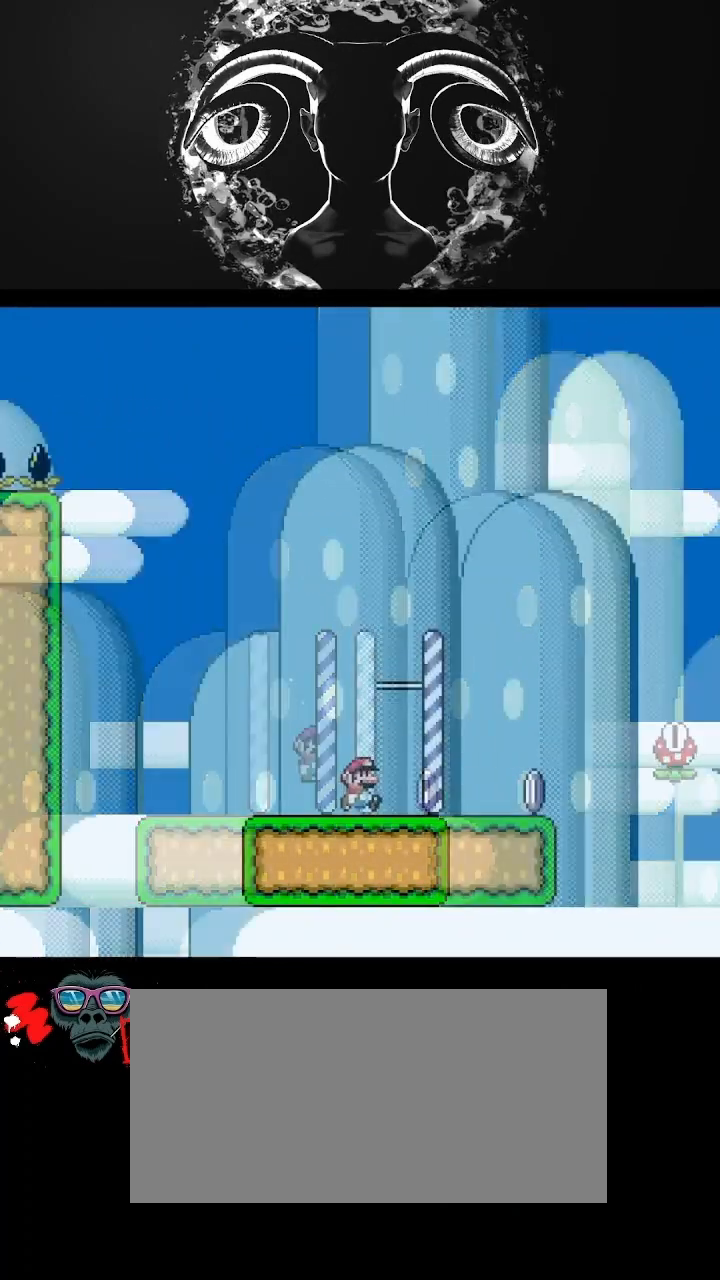
{"buttons": ["Y", "DPAD_RIGHT"], "events": []}
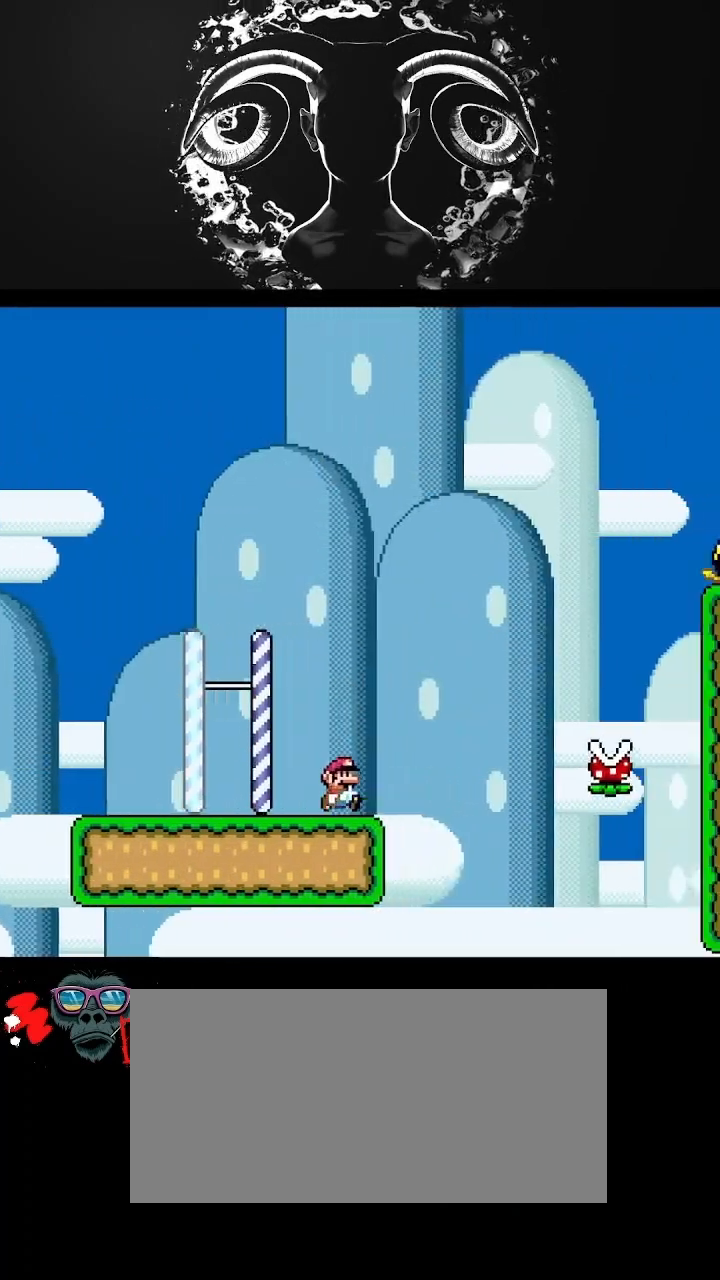
{"buttons": ["A", "Y", "DPAD_UP", "DPAD_RIGHT"], "events": [[33, "A", "down"], [367, "A", "up"], [500, "A", "down"], [500, "DPAD_UP", "down"]]}
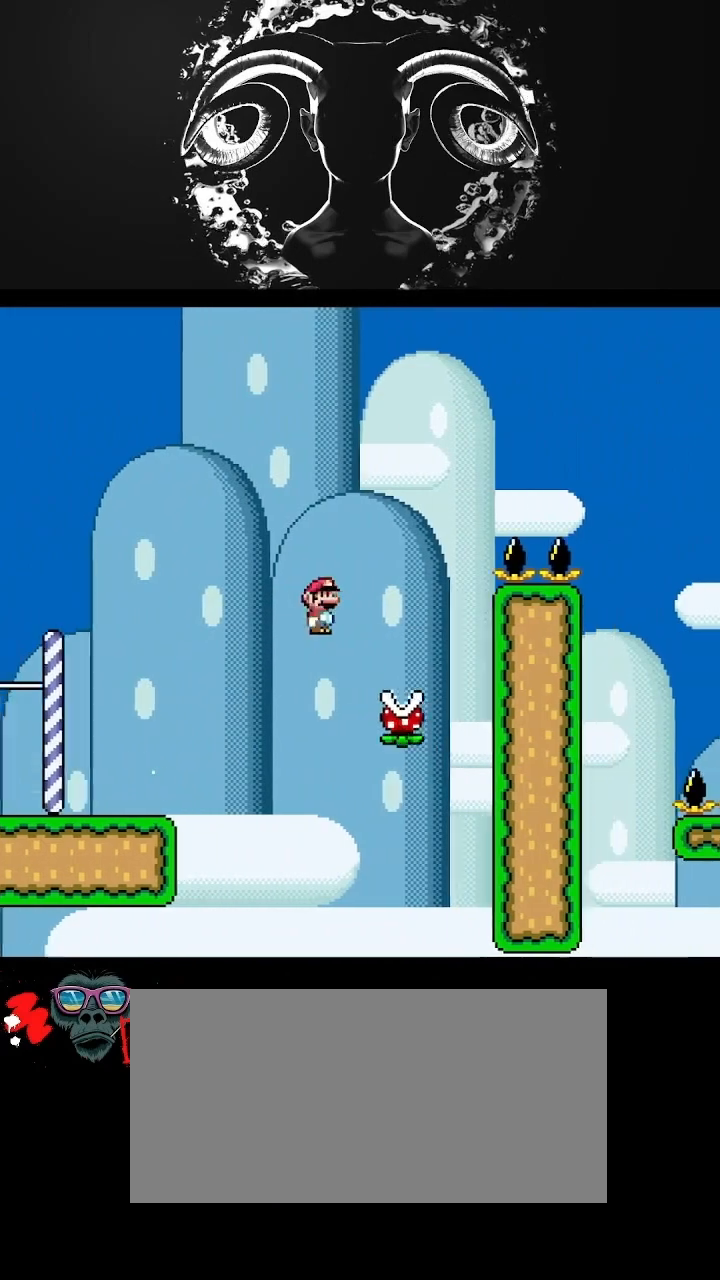
{"buttons": ["Y", "DPAD_UP", "DPAD_RIGHT"], "events": [[500, "A", "up"]]}
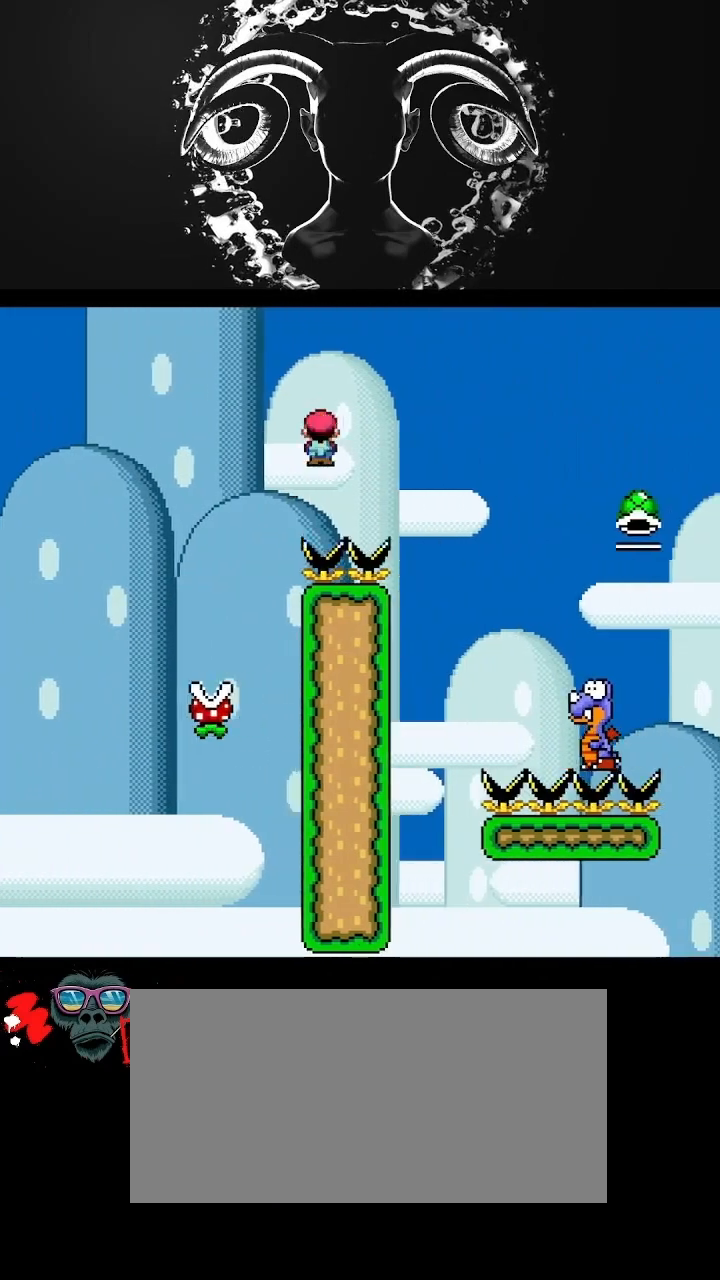
{"buttons": ["B", "Y", "DPAD_UP", "DPAD_RIGHT"], "events": [[33, "B", "down"]]}
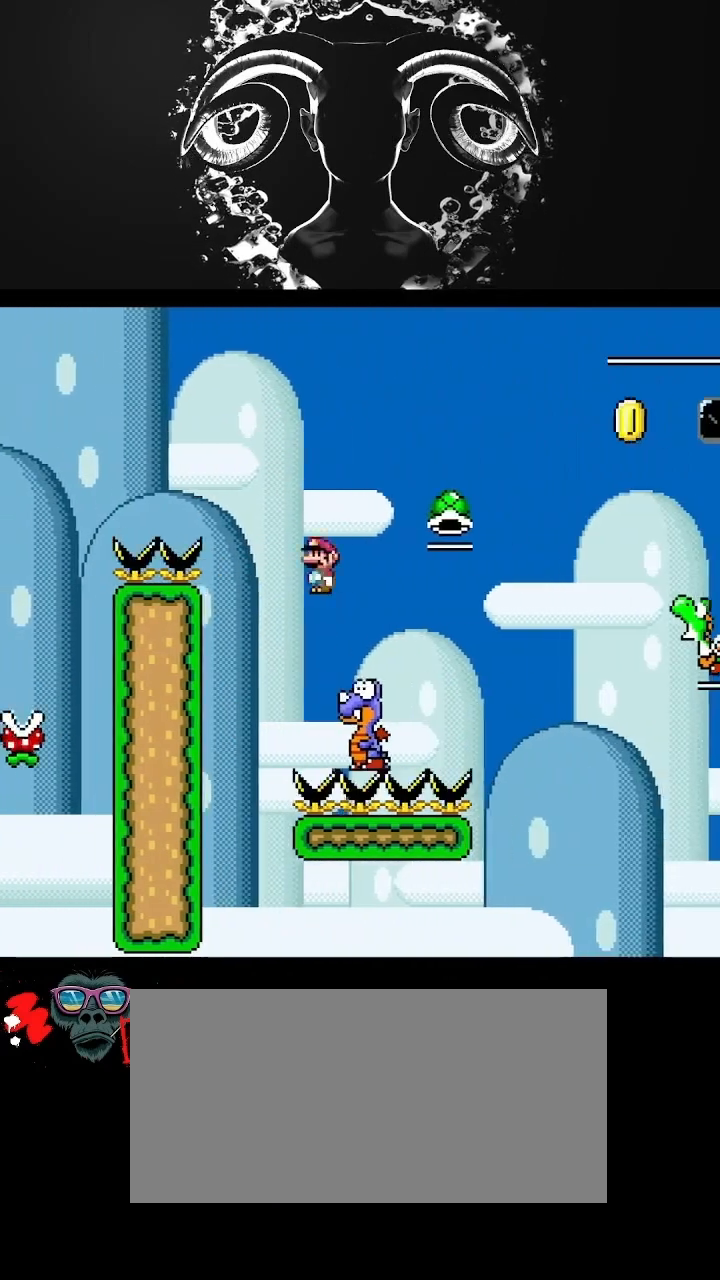
{"buttons": ["B", "Y", "DPAD_UP", "DPAD_RIGHT"], "events": []}
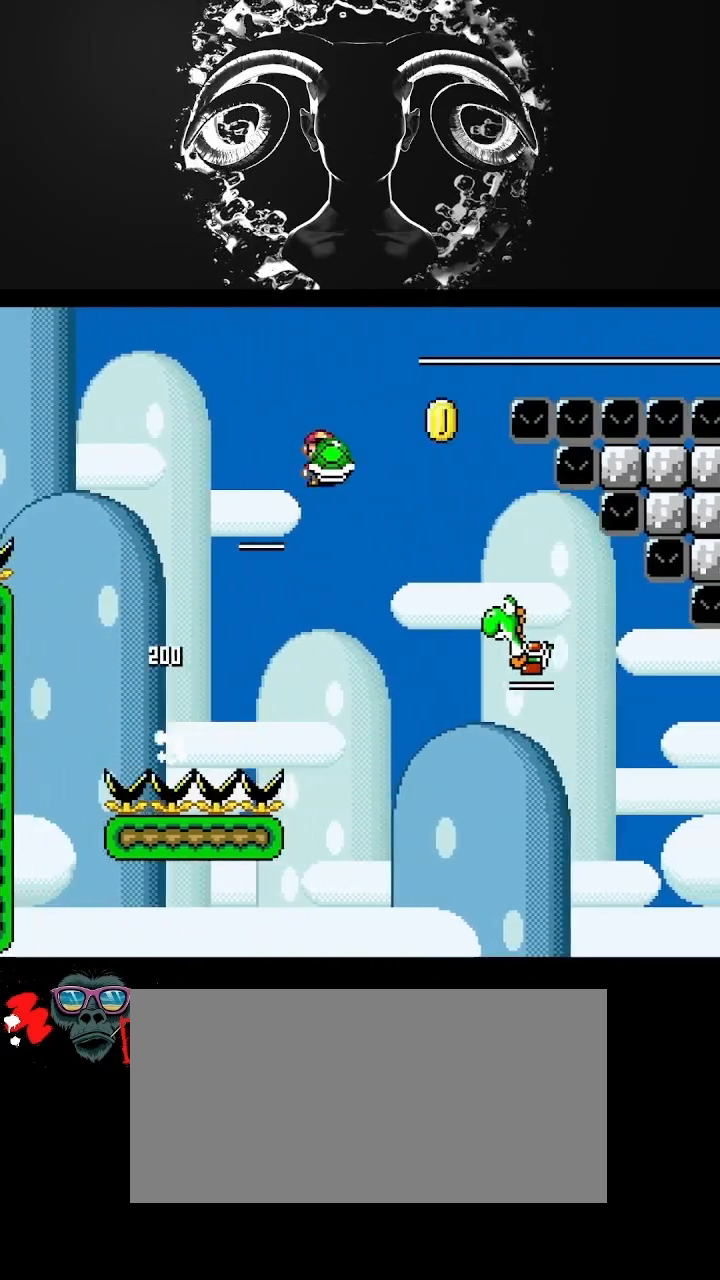
{"buttons": ["Y", "DPAD_RIGHT"], "events": [[233, "Y", "up"], [333, "B", "up"], [333, "DPAD_UP", "up"], [333, "Y", "down"]]}
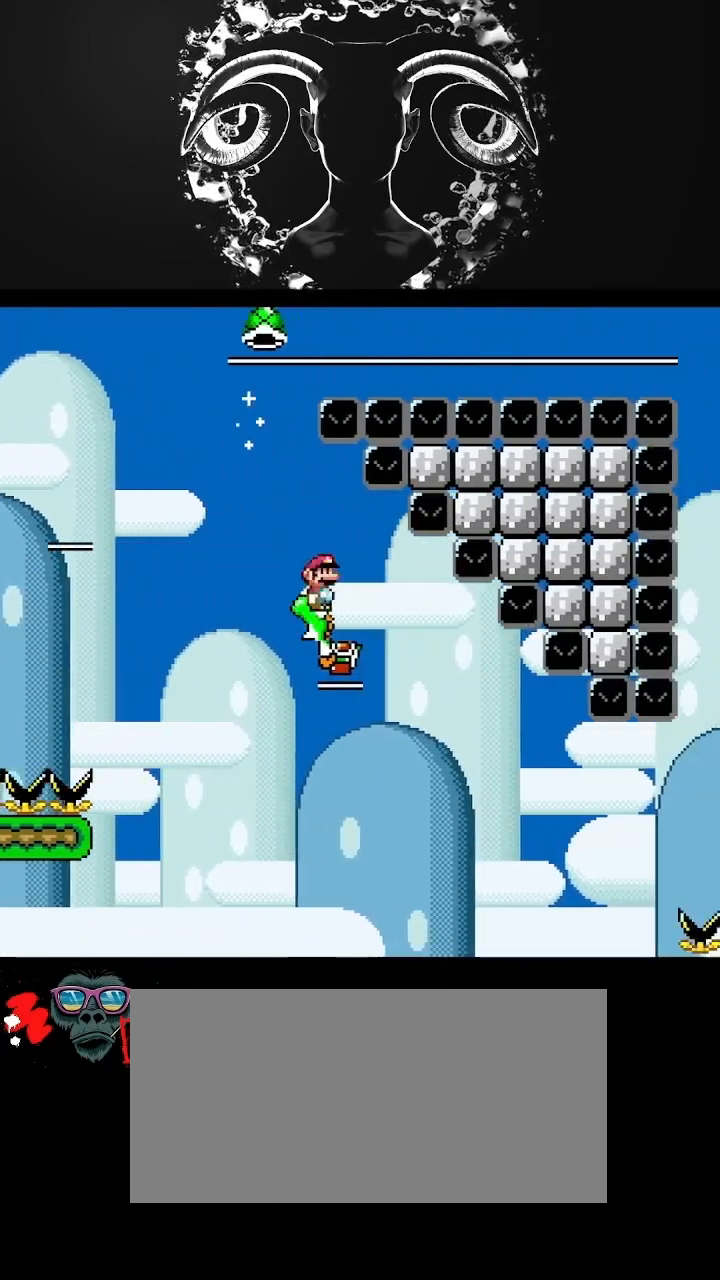
{"buttons": ["Y", "DPAD_RIGHT"], "events": []}
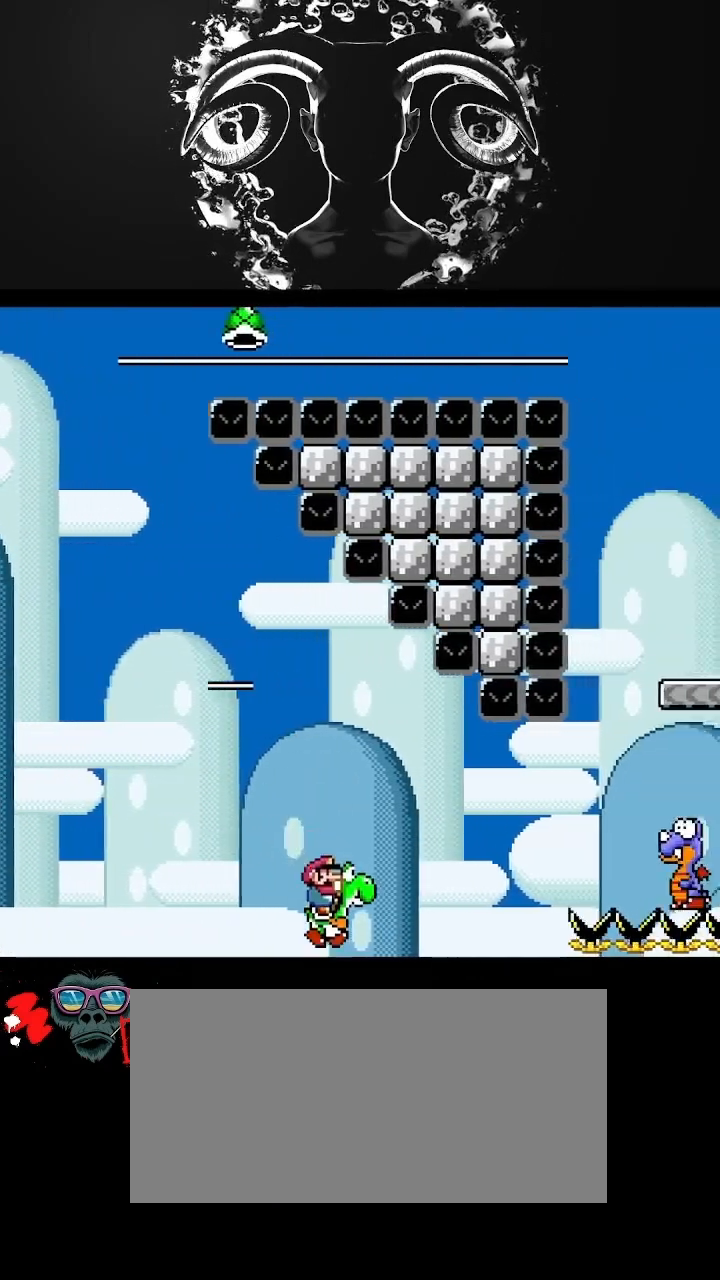
{"buttons": ["Y", "DPAD_RIGHT"], "events": [[167, "A", "down"], [433, "A", "up"]]}
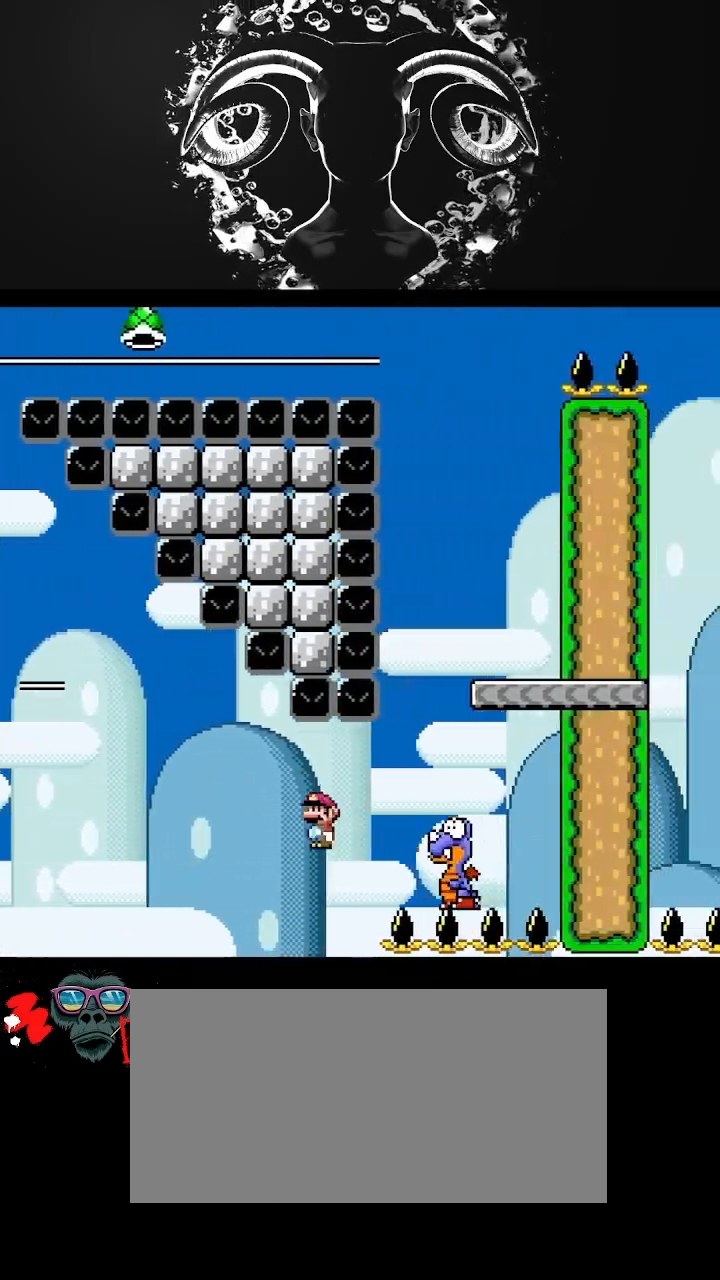
{"buttons": ["B", "Y"], "events": [[67, "B", "down"], [300, "DPAD_RIGHT", "up"]]}
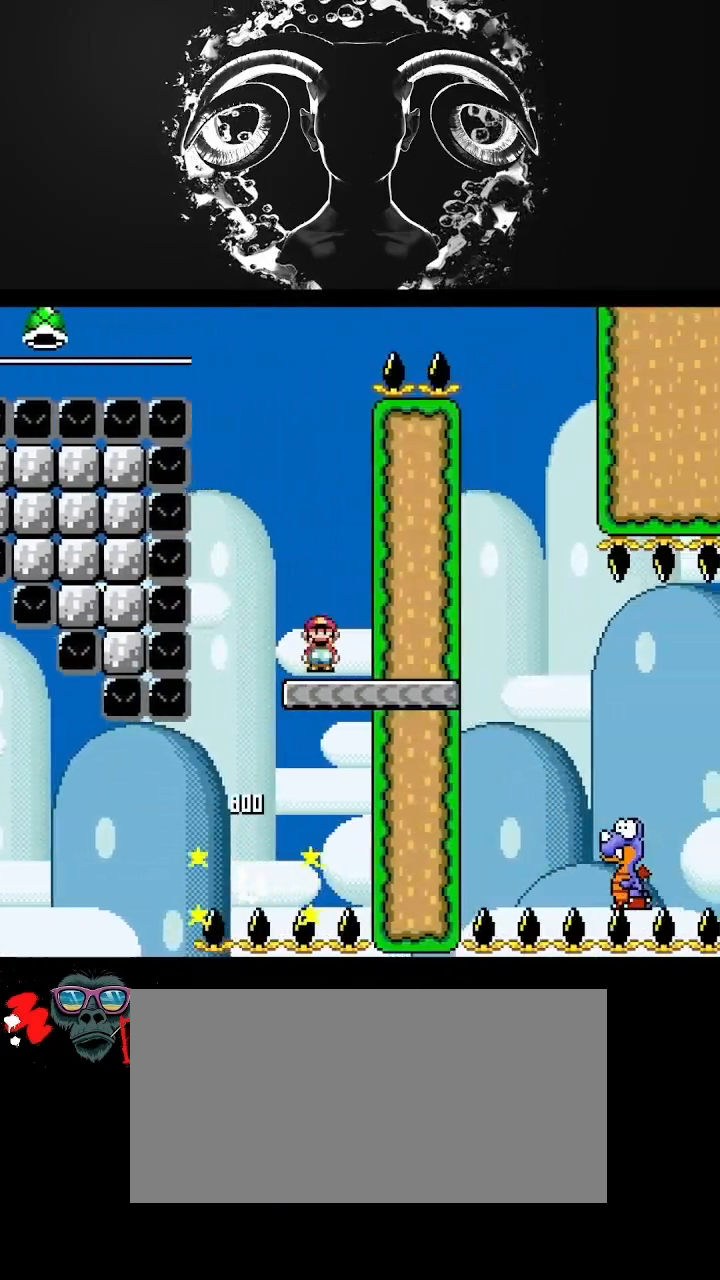
{"buttons": ["Y", "DPAD_LEFT"], "events": [[400, "B", "up"], [467, "DPAD_LEFT", "down"]]}
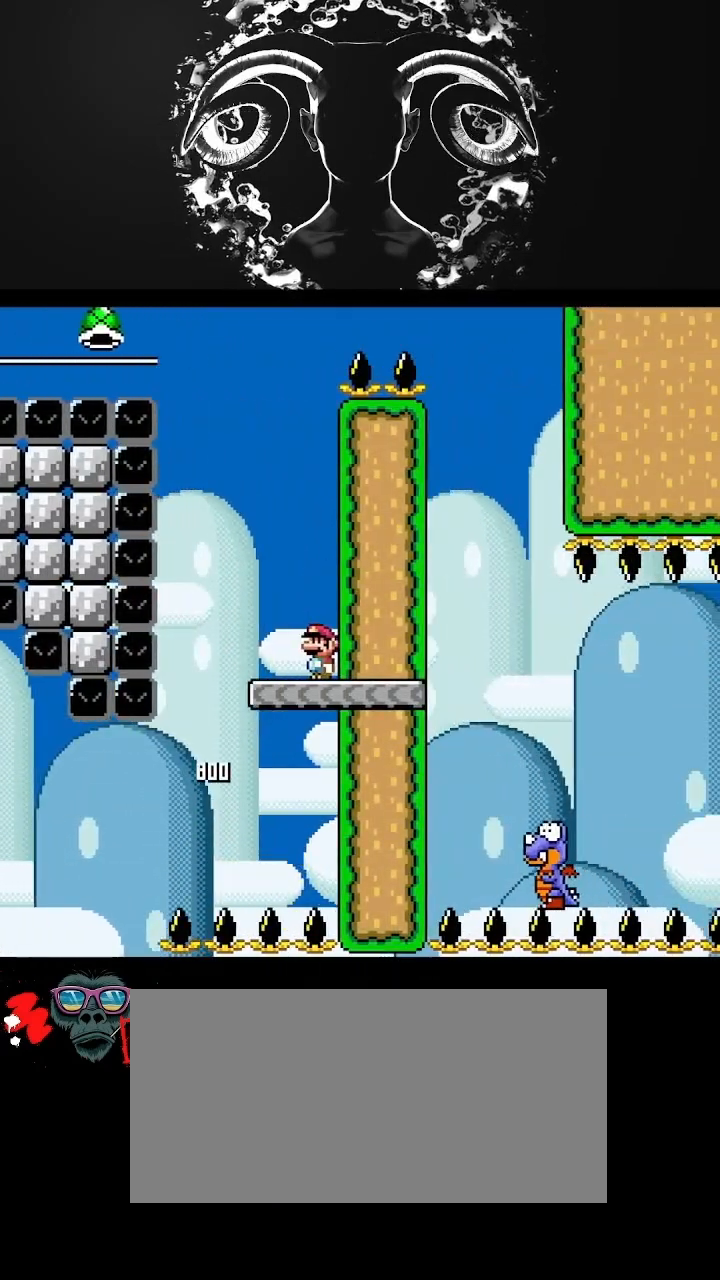
{"buttons": ["B", "Y", "DPAD_RIGHT"], "events": [[300, "B", "down"], [300, "DPAD_LEFT", "up"], [433, "DPAD_RIGHT", "down"]]}
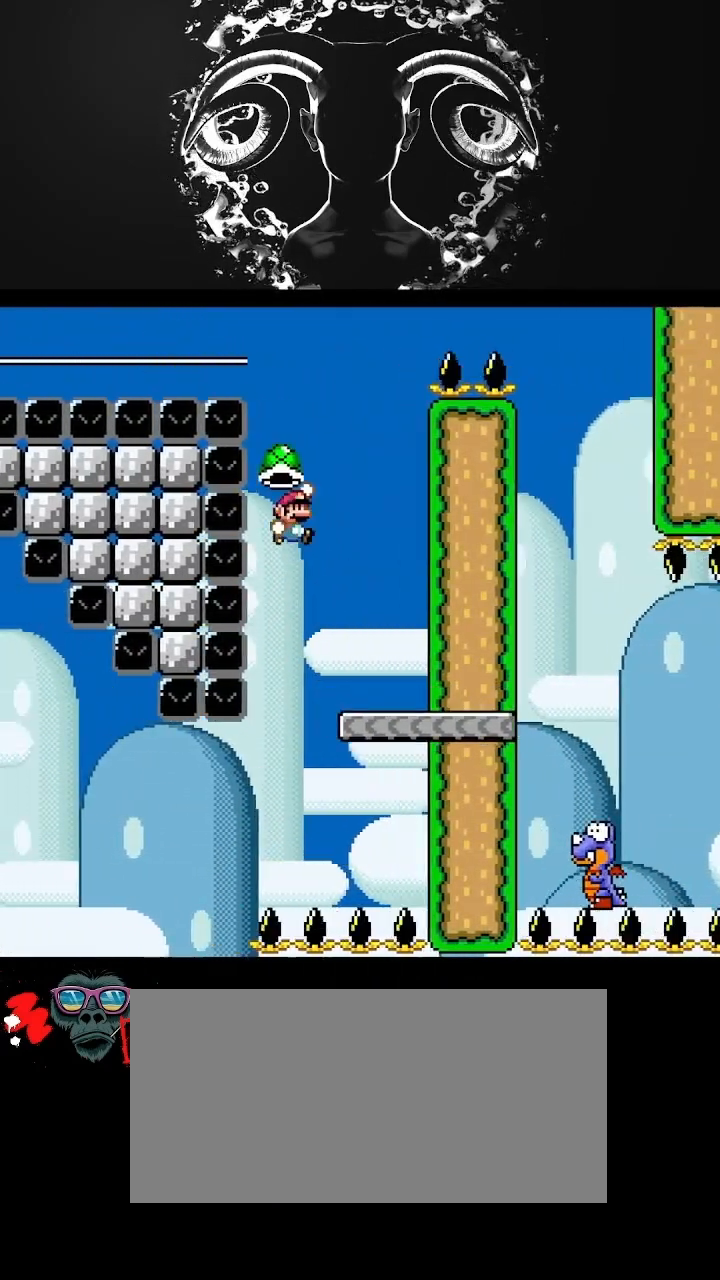
{"buttons": ["B", "Y", "DPAD_RIGHT"], "events": [[100, "DPAD_RIGHT", "up"], [267, "Y", "up"], [367, "Y", "down"], [400, "DPAD_RIGHT", "down"]]}
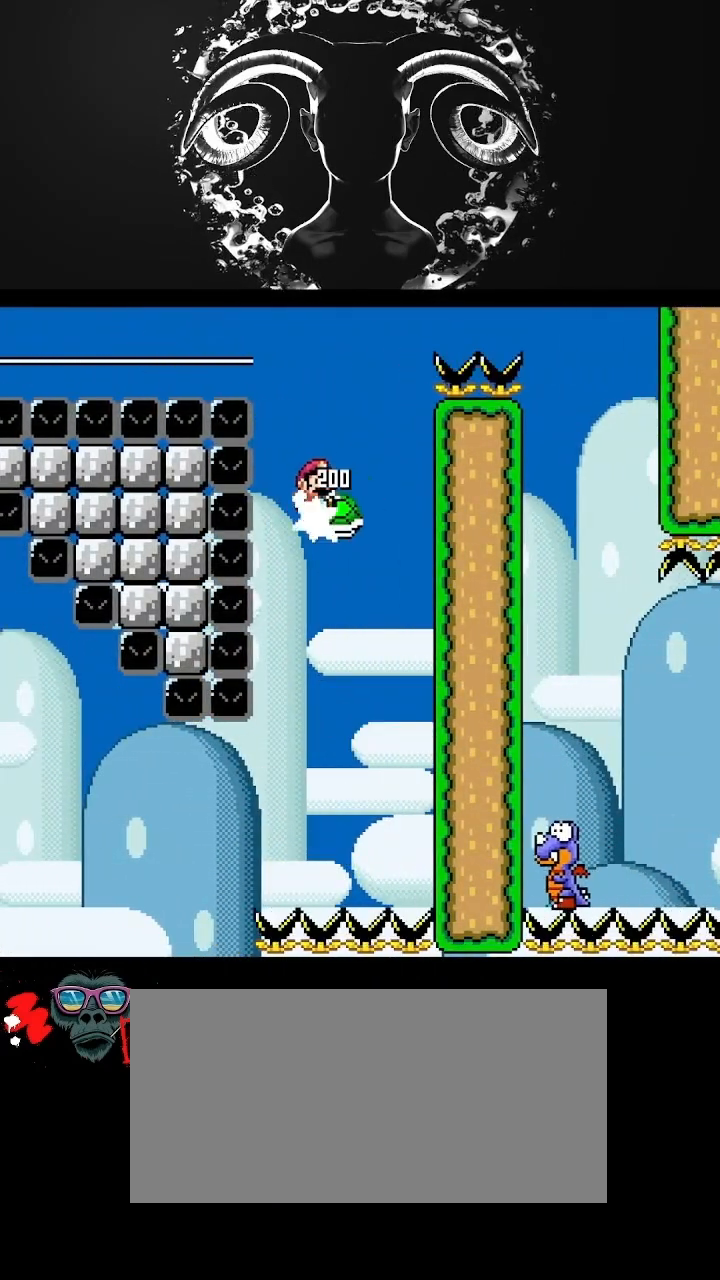
{"buttons": ["Y", "DPAD_RIGHT"], "events": [[500, "B", "up"]]}
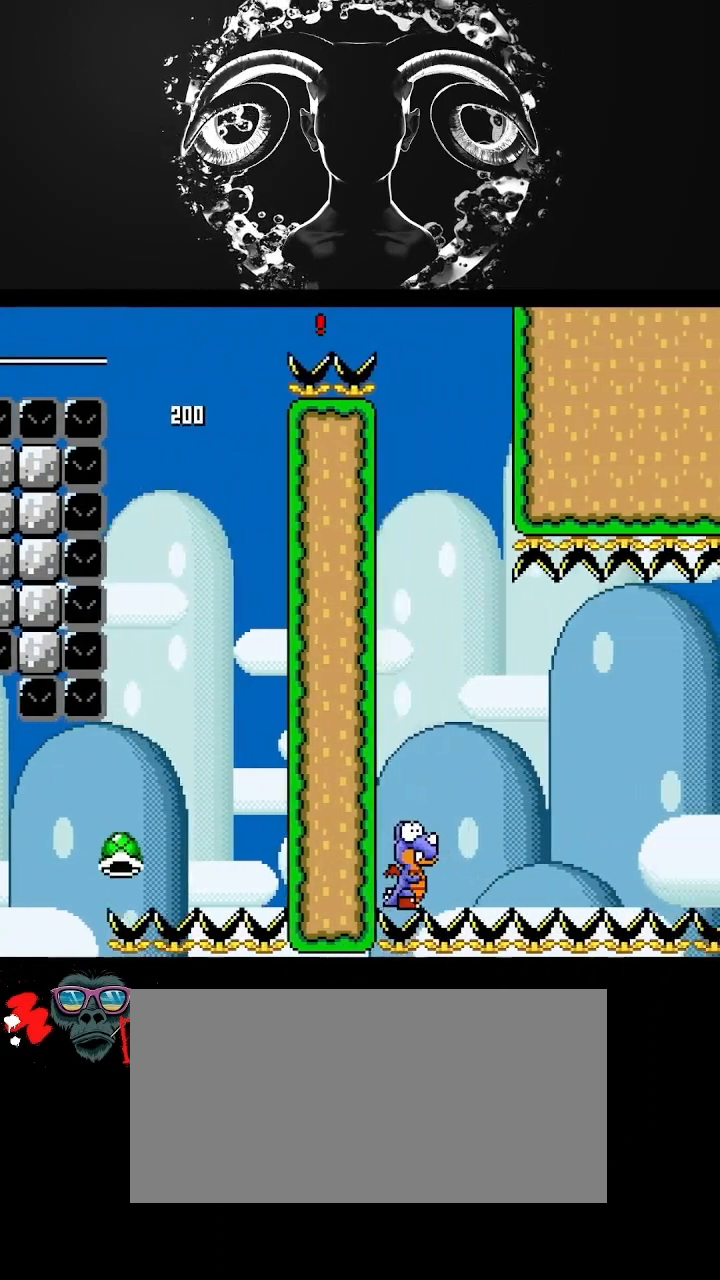
{"buttons": ["B", "Y", "DPAD_RIGHT"], "events": [[133, "DPAD_RIGHT", "up"], [200, "B", "down"], [233, "DPAD_LEFT", "down"], [400, "DPAD_LEFT", "up"], [400, "DPAD_RIGHT", "down"]]}
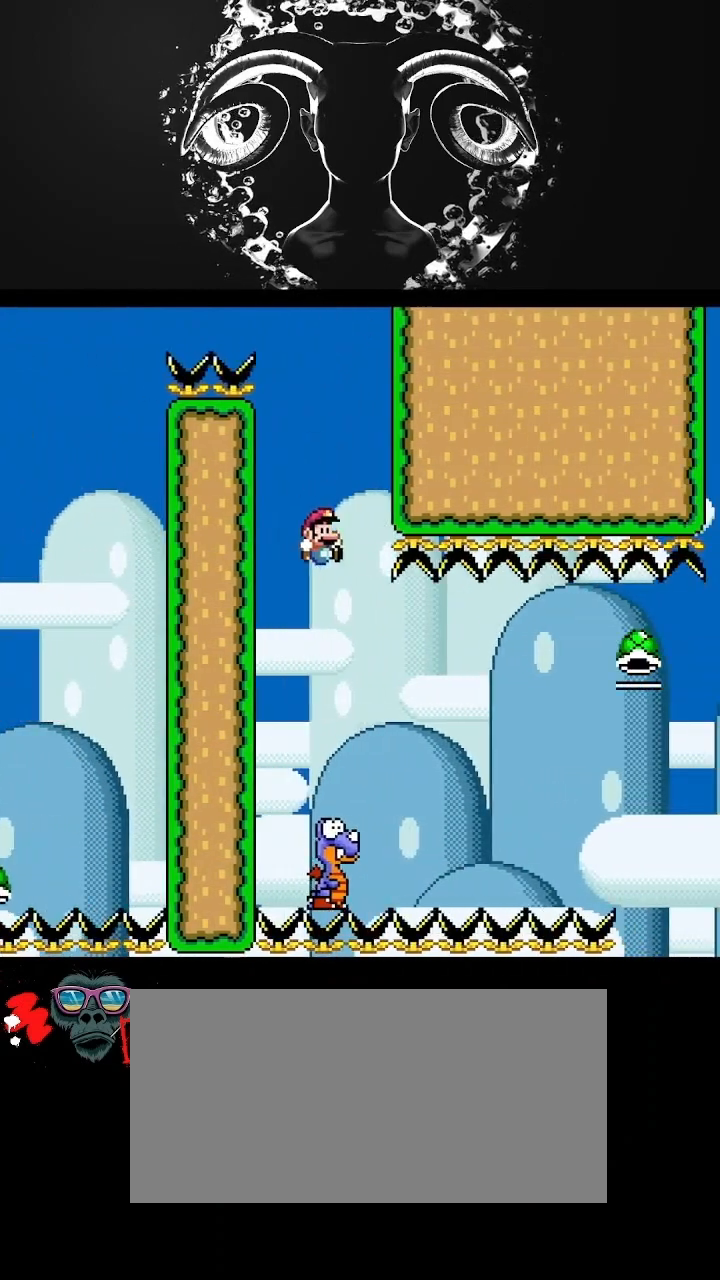
{"buttons": ["Y", "DPAD_RIGHT"], "events": [[133, "DPAD_RIGHT", "up"], [167, "DPAD_LEFT", "down"], [233, "DPAD_UP", "down"], [400, "DPAD_LEFT", "up"], [433, "DPAD_UP", "up"], [467, "B", "up"], [500, "DPAD_RIGHT", "down"]]}
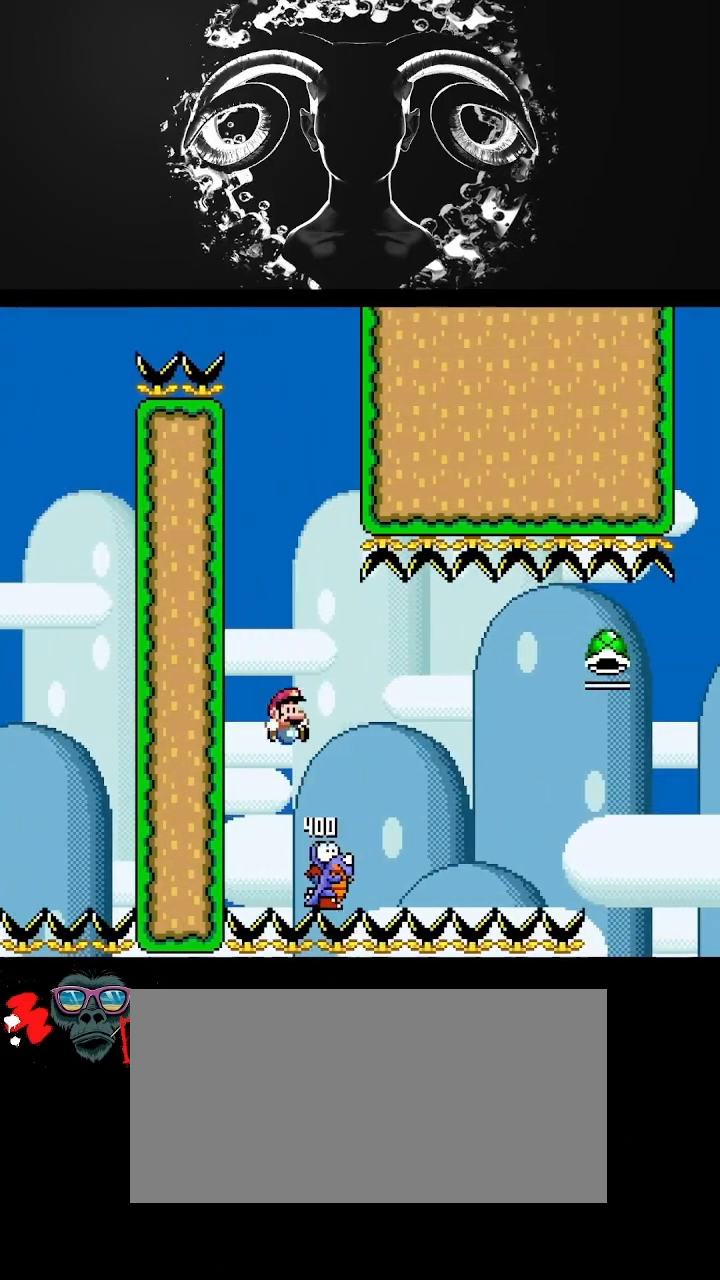
{"buttons": ["B", "Y", "DPAD_RIGHT"], "events": [[100, "B", "down"], [300, "DPAD_RIGHT", "up"], [433, "DPAD_RIGHT", "down"]]}
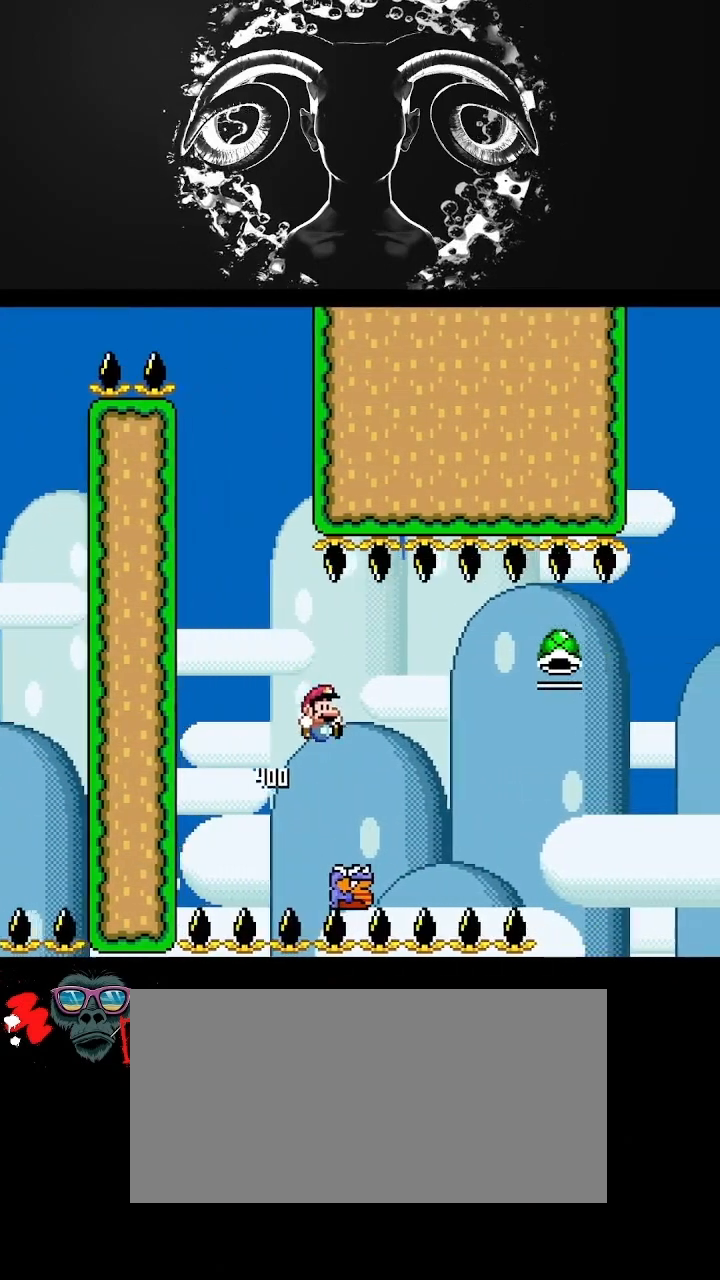
{"buttons": ["B", "Y", "DPAD_RIGHT"], "events": []}
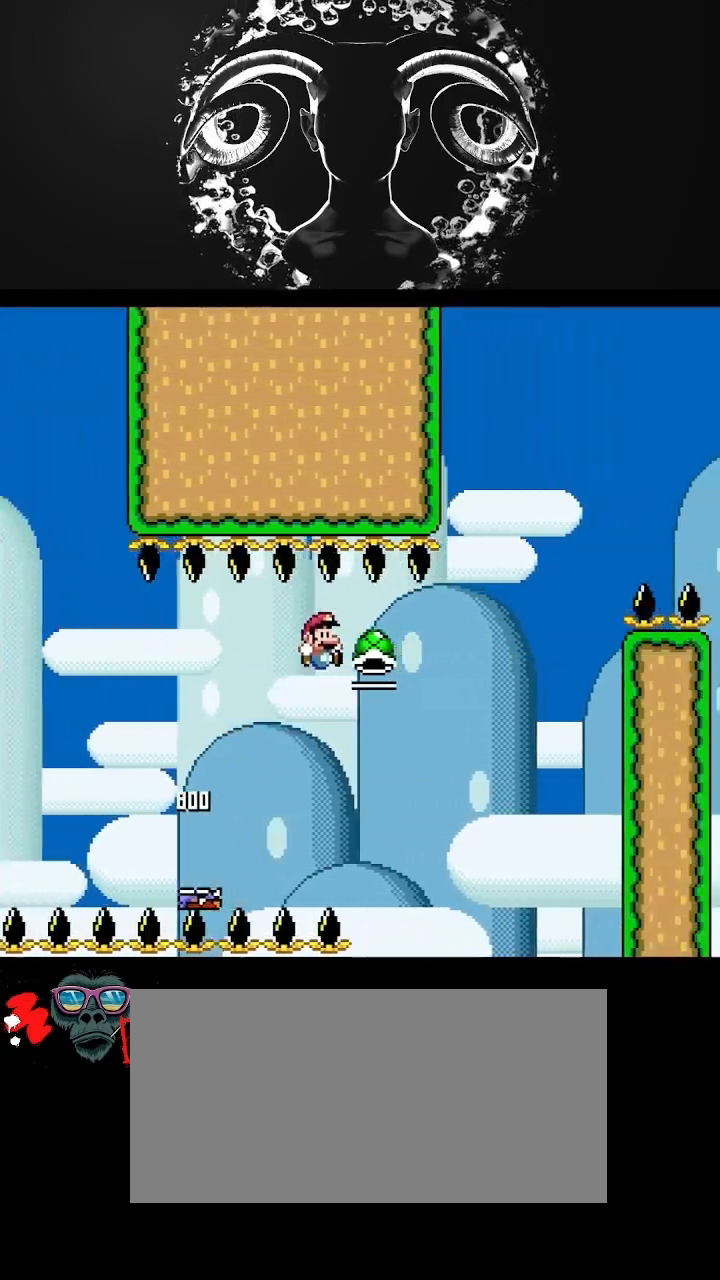
{"buttons": ["B", "Y", "DPAD_UP", "DPAD_RIGHT"], "events": [[167, "Y", "up"], [300, "DPAD_RIGHT", "up"], [300, "Y", "down"], [367, "DPAD_UP", "down"], [433, "DPAD_RIGHT", "down"]]}
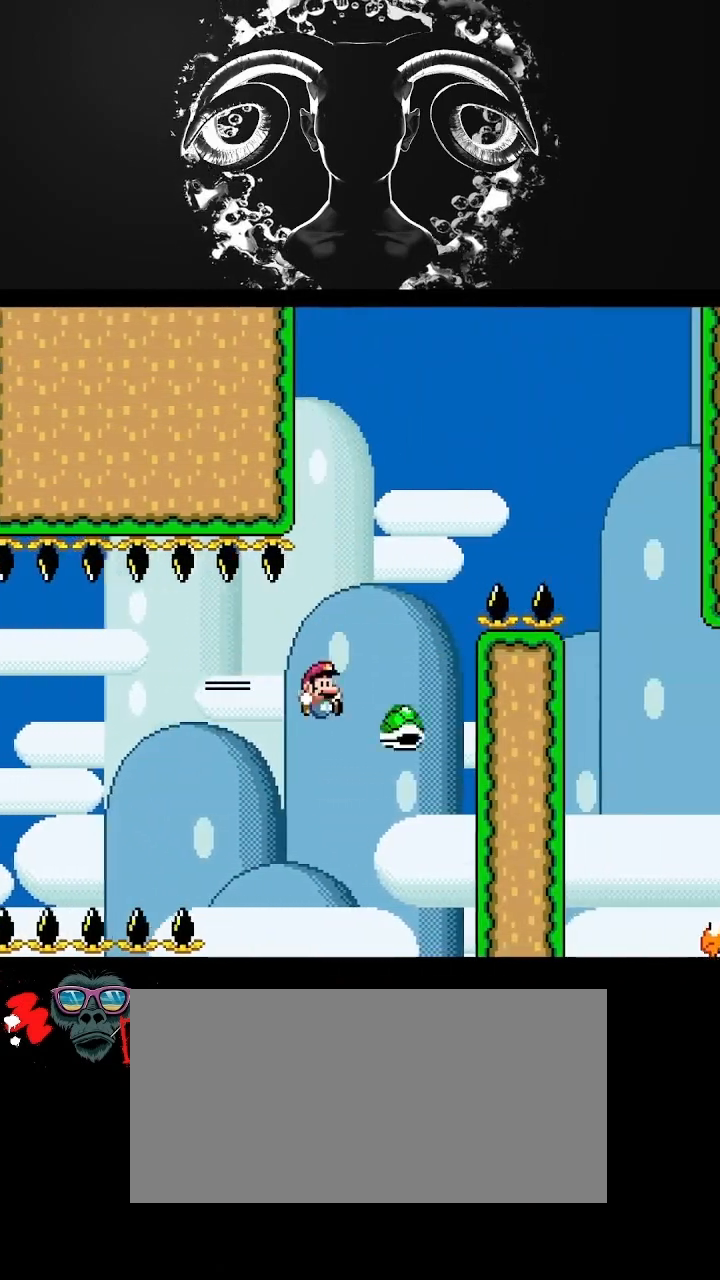
{"buttons": ["B", "Y", "DPAD_UP", "DPAD_RIGHT"], "events": []}
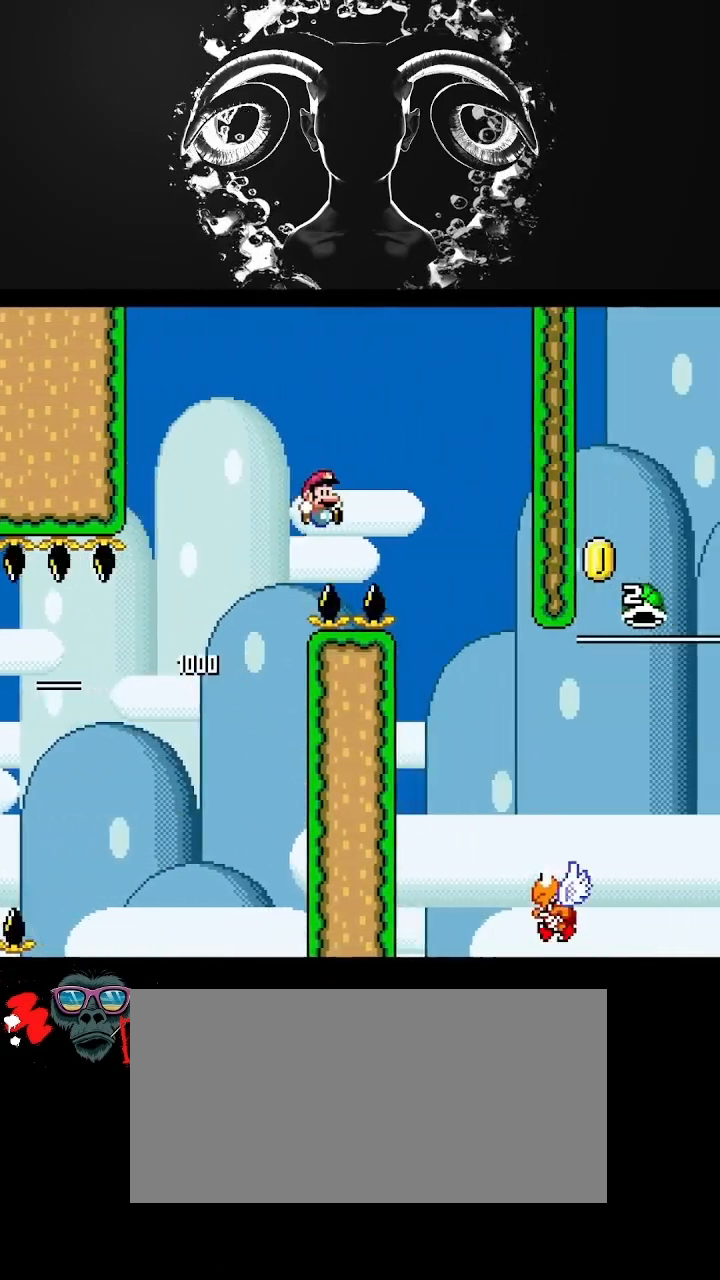
{"buttons": ["B", "Y", "DPAD_UP", "DPAD_RIGHT"], "events": [[100, "B", "up"], [200, "B", "down"]]}
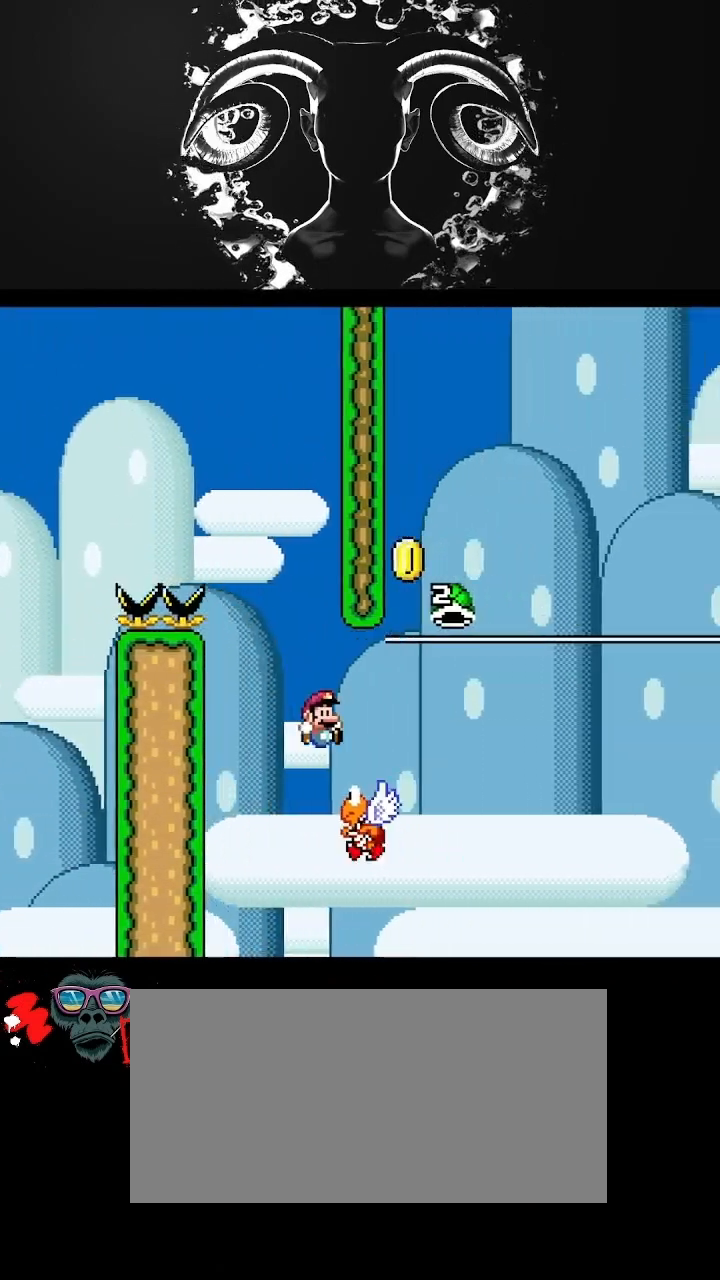
{"buttons": ["B", "DPAD_LEFT"], "events": [[200, "DPAD_UP", "up"], [267, "DPAD_RIGHT", "up"], [400, "DPAD_LEFT", "down"], [467, "Y", "up"]]}
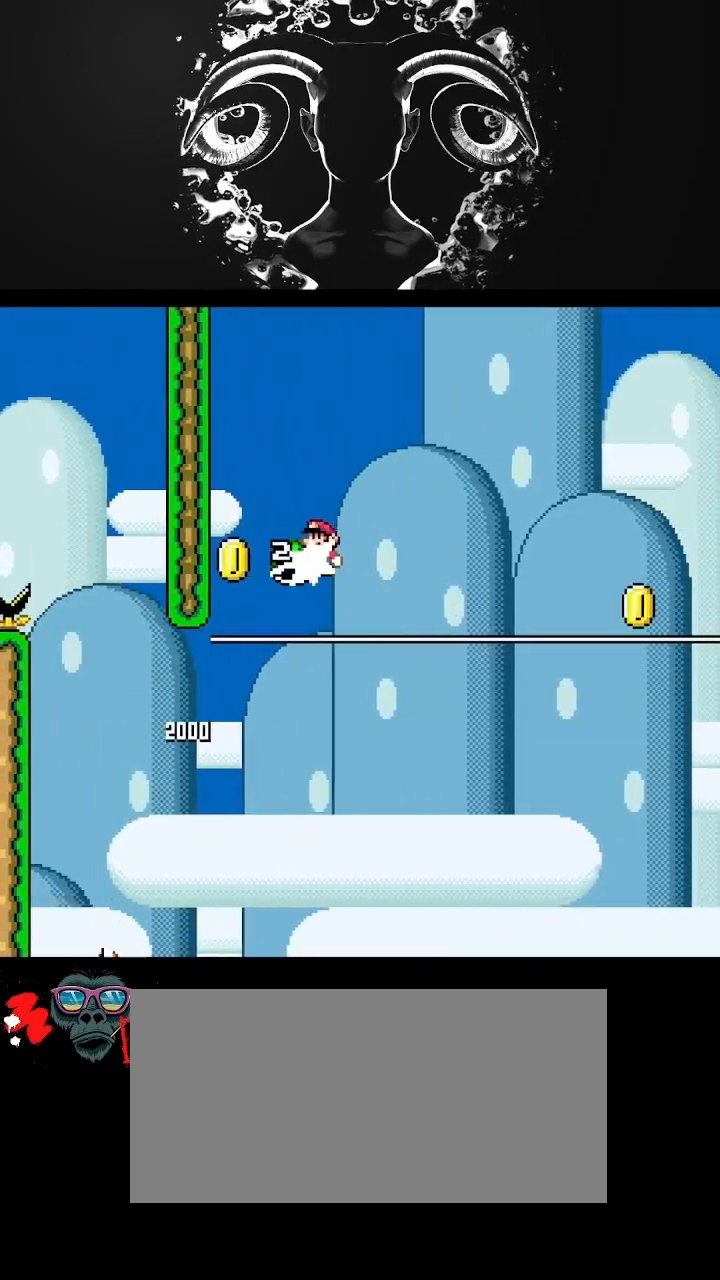
{"buttons": ["B", "Y", "DPAD_RIGHT"], "events": [[33, "DPAD_LEFT", "up"], [67, "Y", "down"], [100, "DPAD_RIGHT", "down"]]}
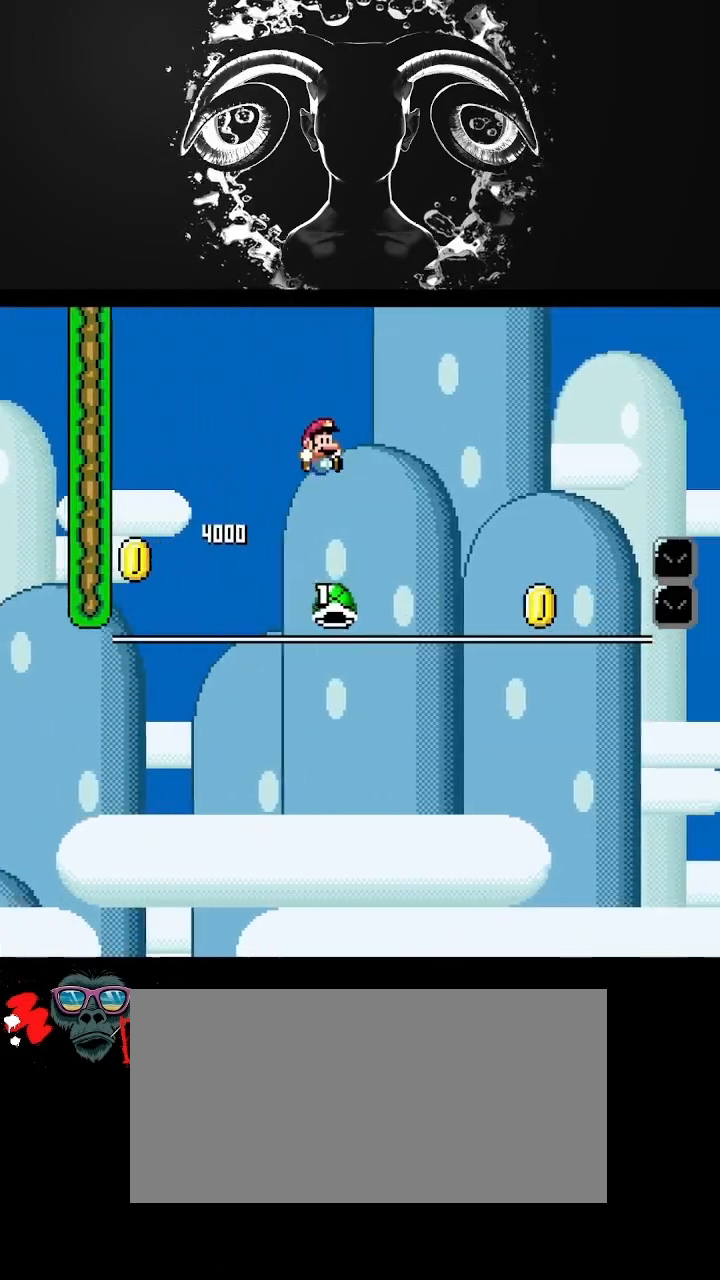
{"buttons": ["B", "Y", "DPAD_RIGHT"], "events": [[200, "B", "up"], [333, "B", "down"]]}
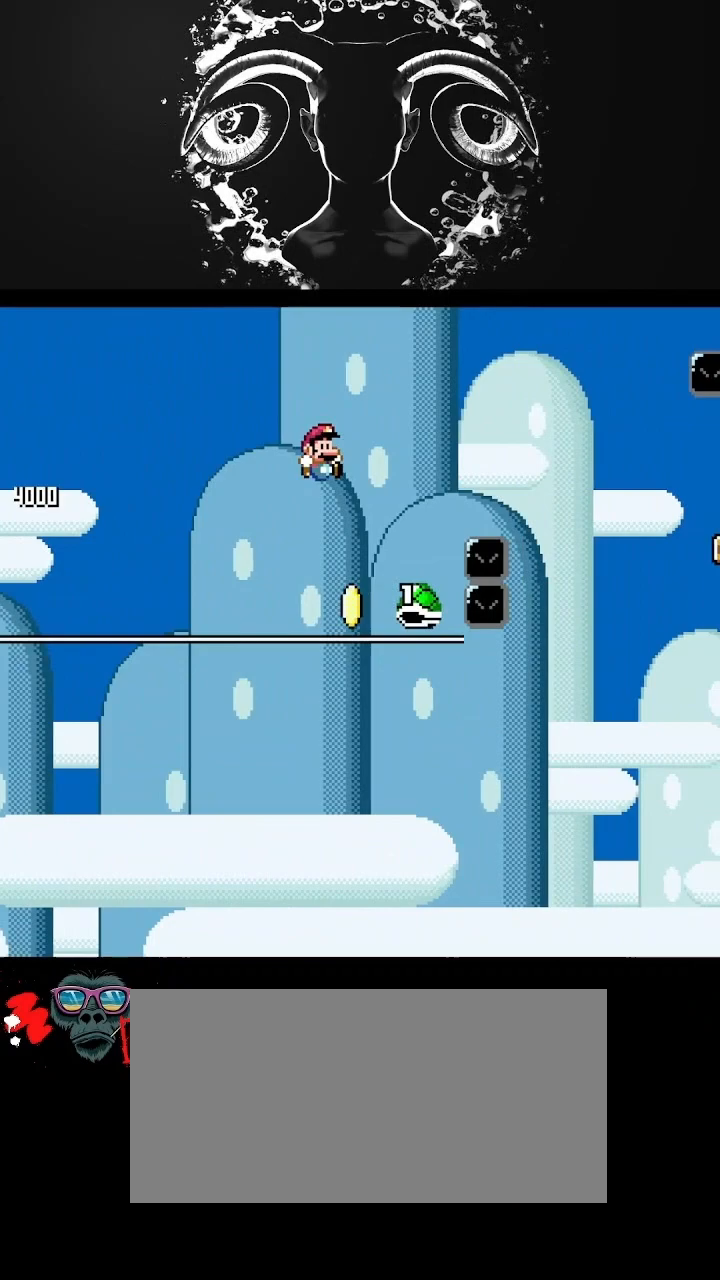
{"buttons": ["B", "Y", "DPAD_RIGHT"], "events": []}
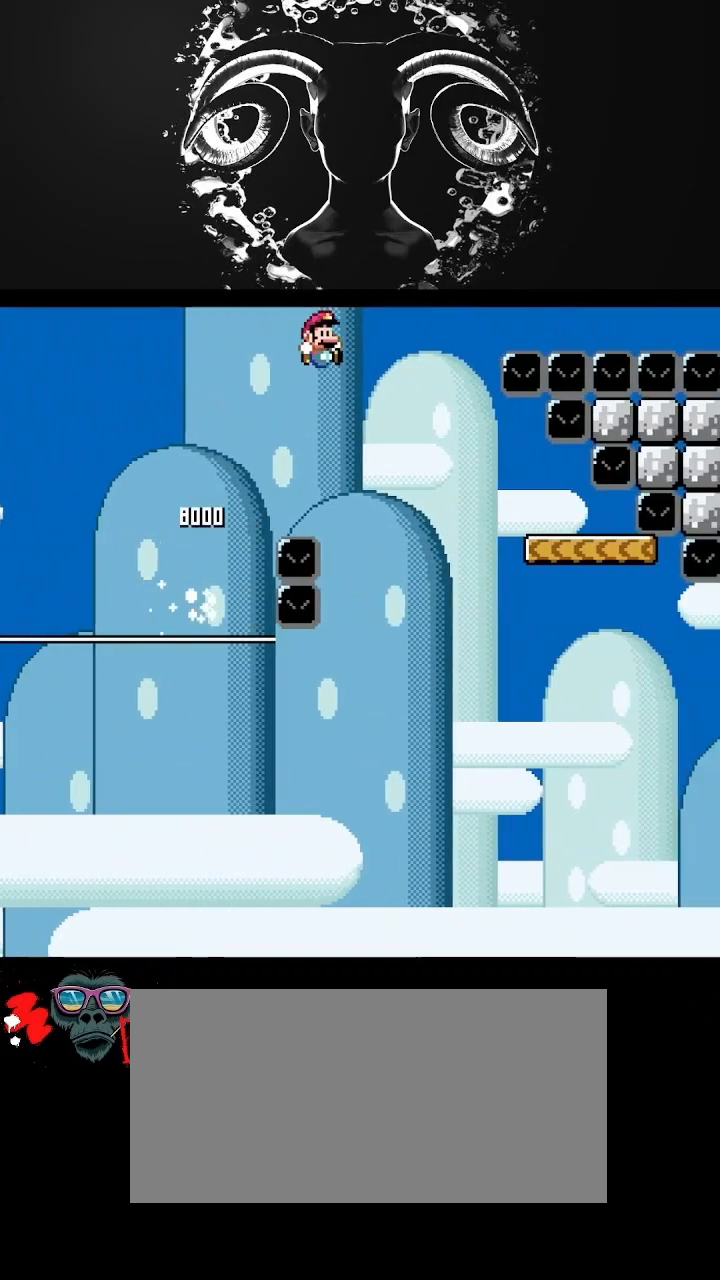
{"buttons": ["Y"], "events": [[33, "B", "up"], [167, "B", "down"], [433, "B", "up"], [433, "DPAD_RIGHT", "up"]]}